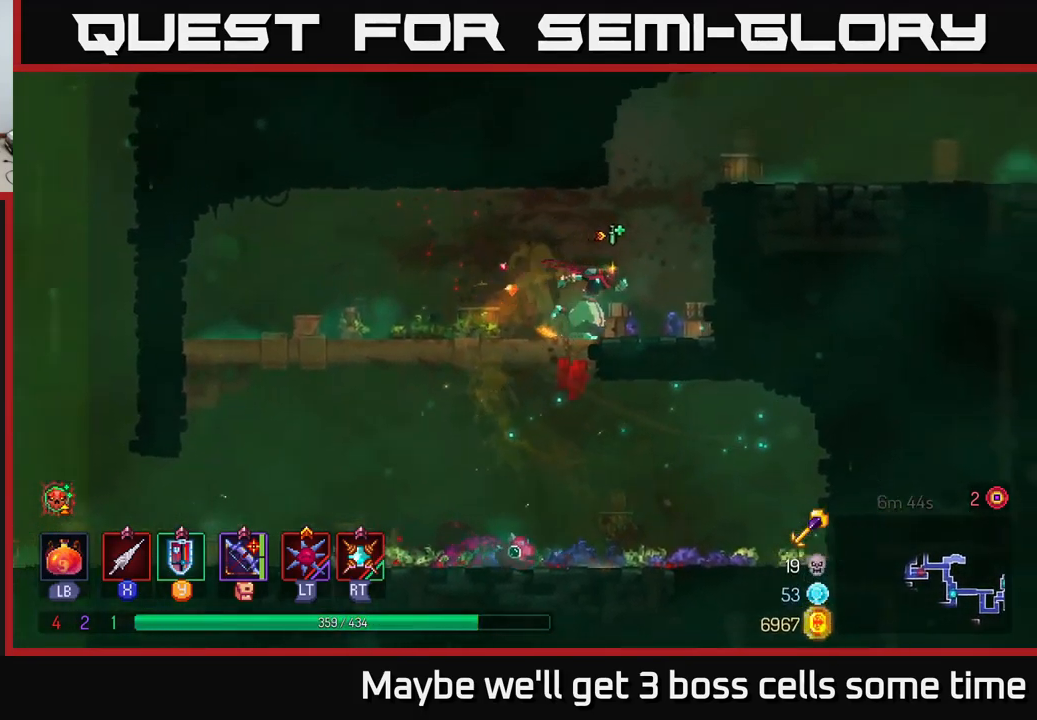
Gameplay with a controller (Xbox layout); each line is a JSON object with the inputs held at the frame after it. "events" lists button and stick changes between this image and that frame as [ms after this image, input, new state], when the widget could be followed in between. Not read: L3 R3.
{"buttons": [], "left_stick": "center", "right_stick": "center", "events": [[50, "A", "down"], [250, "A", "up"], [483, "left_stick", "center"]]}
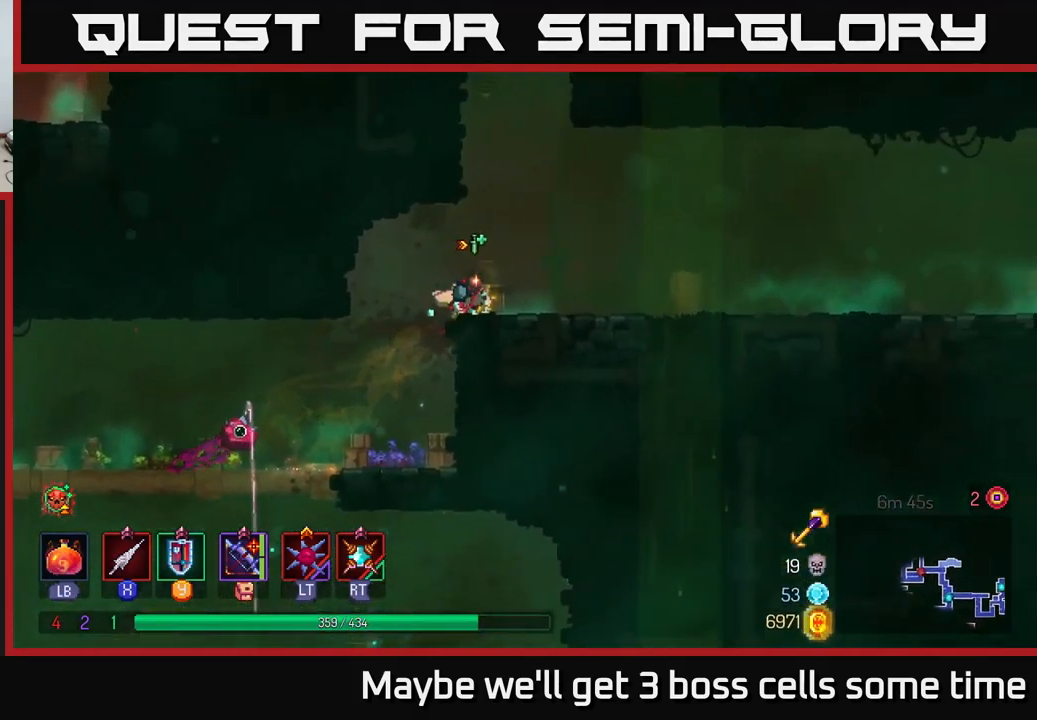
{"buttons": ["A"], "left_stick": "left", "right_stick": "center", "events": [[183, "A", "down"], [183, "left_stick", "up-right"], [300, "A", "up"], [300, "left_stick", "up-left"], [367, "left_stick", "left"], [383, "A", "down"]]}
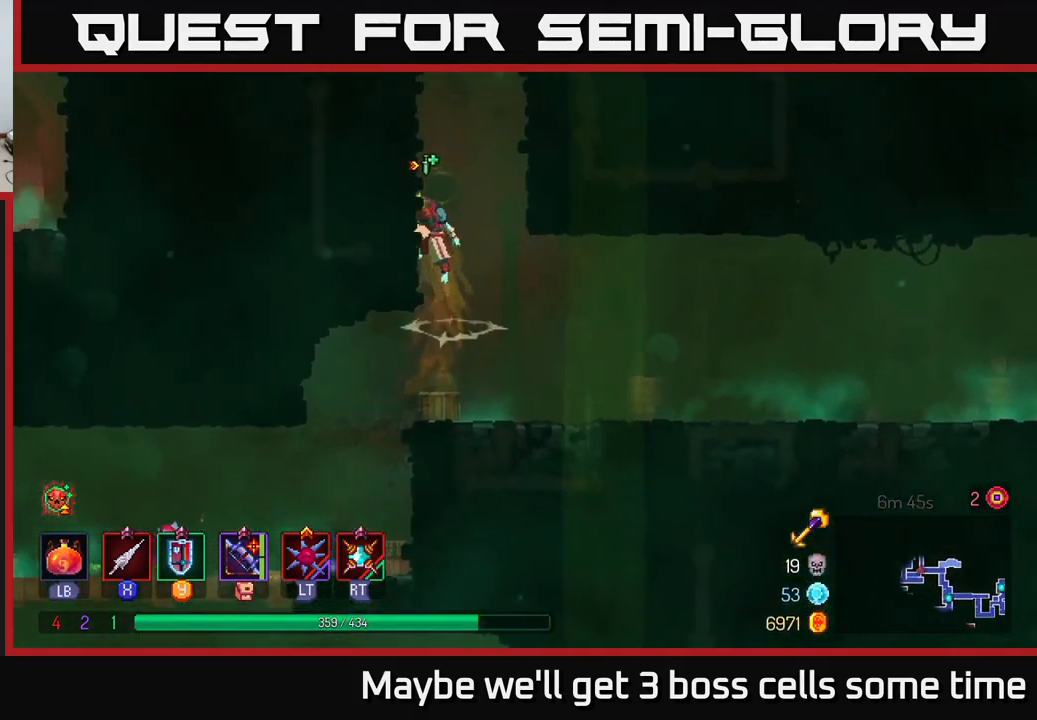
{"buttons": ["A"], "left_stick": "right", "right_stick": "center", "events": [[100, "A", "up"], [467, "A", "down"], [500, "left_stick", "right"]]}
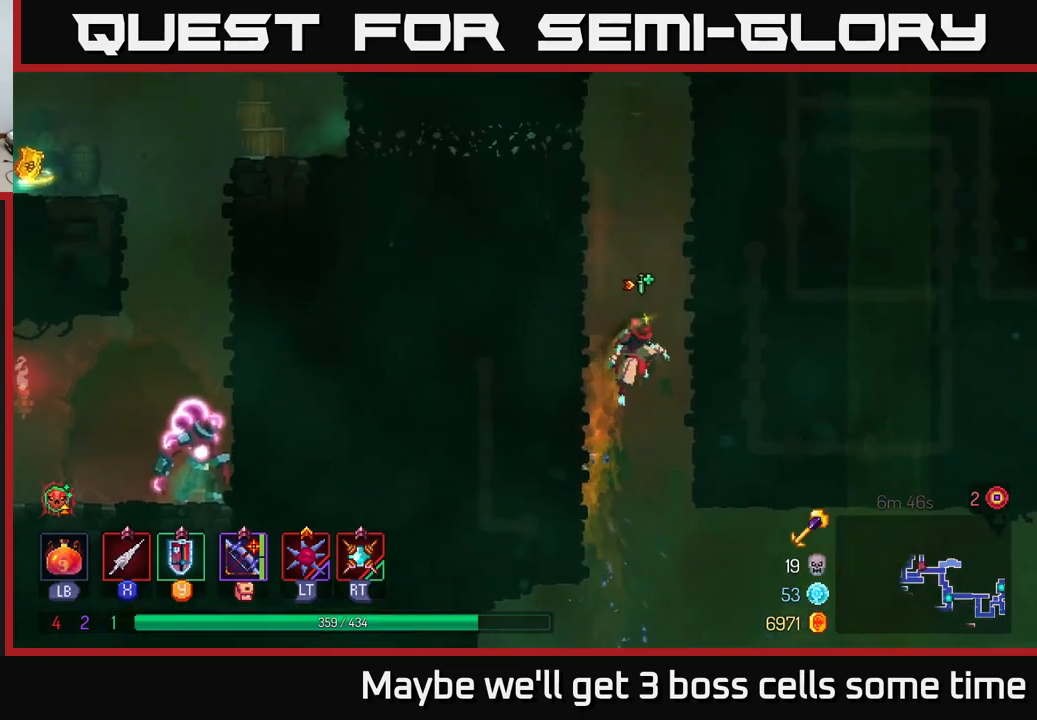
{"buttons": ["A"], "left_stick": "left", "right_stick": "center", "events": [[150, "A", "up"], [334, "left_stick", "left"], [400, "A", "down"]]}
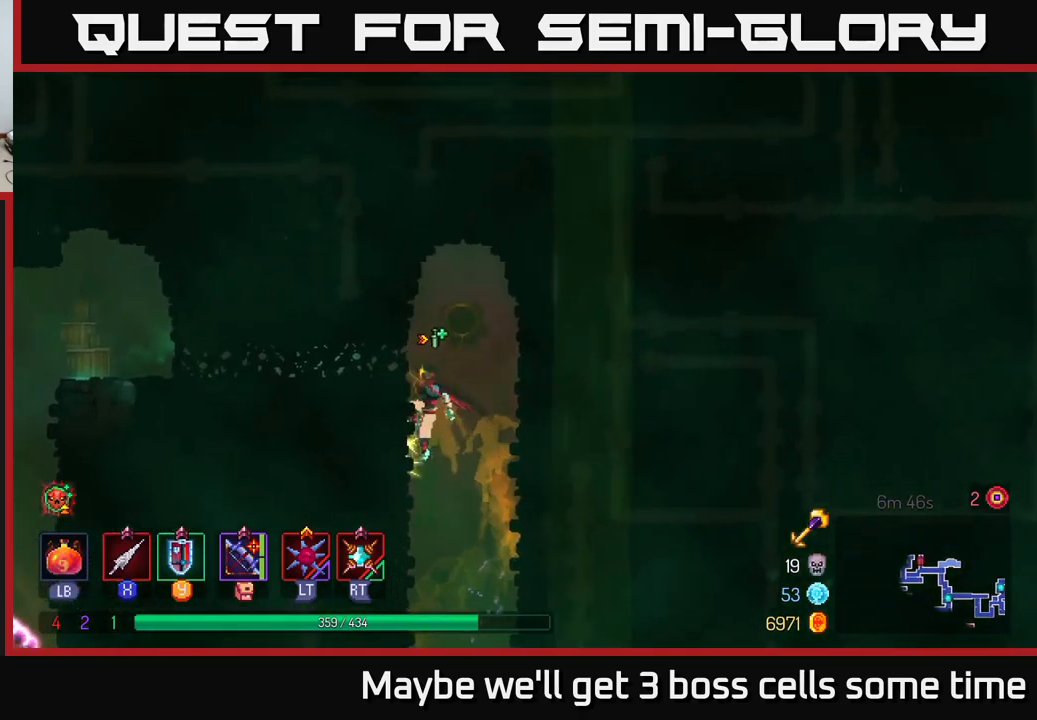
{"buttons": [], "left_stick": "left", "right_stick": "center", "events": [[50, "A", "up"], [234, "B", "down"], [350, "B", "up"]]}
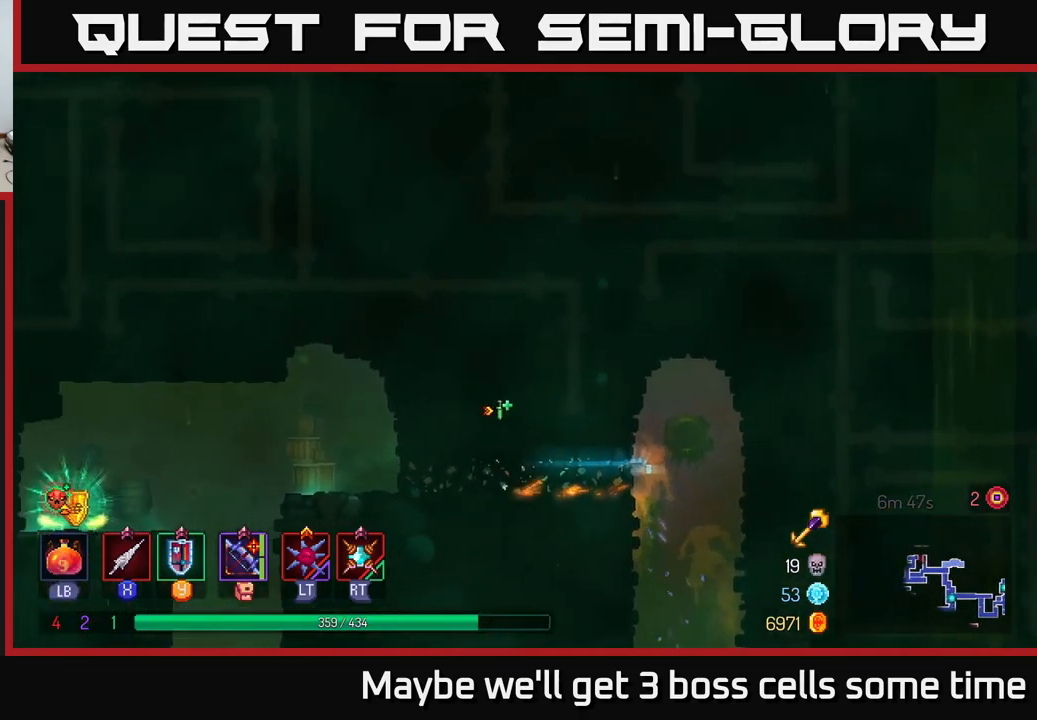
{"buttons": [], "left_stick": "left", "right_stick": "center", "events": []}
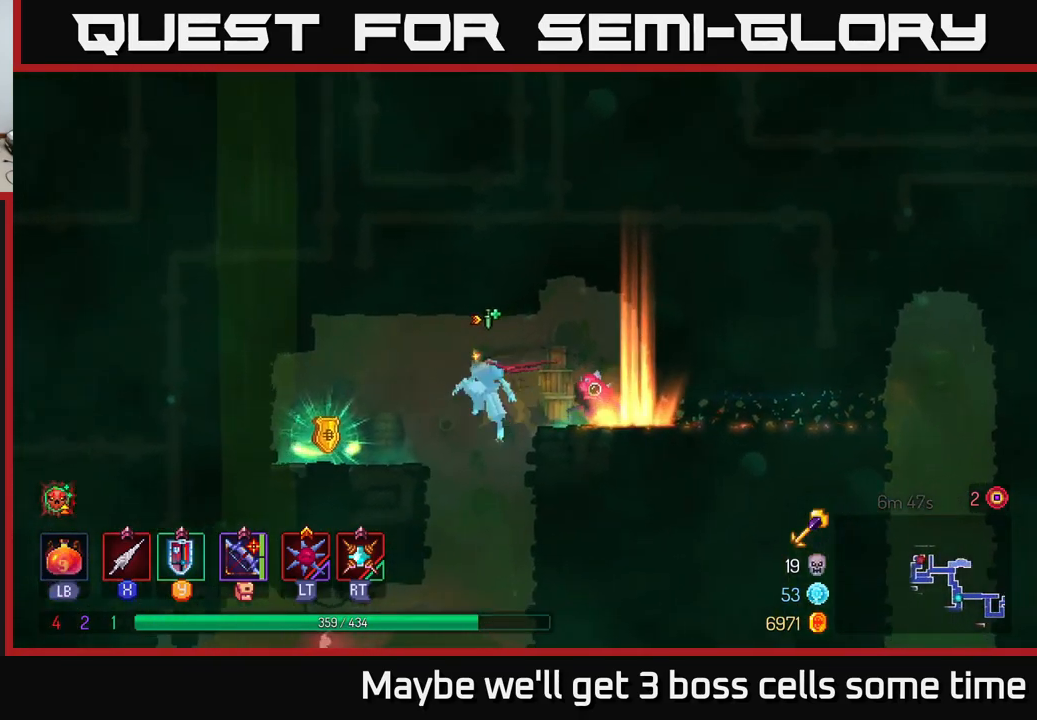
{"buttons": [], "left_stick": "right", "right_stick": "center", "events": [[34, "A", "down"], [100, "A", "up"], [350, "left_stick", "center"], [400, "left_stick", "right"]]}
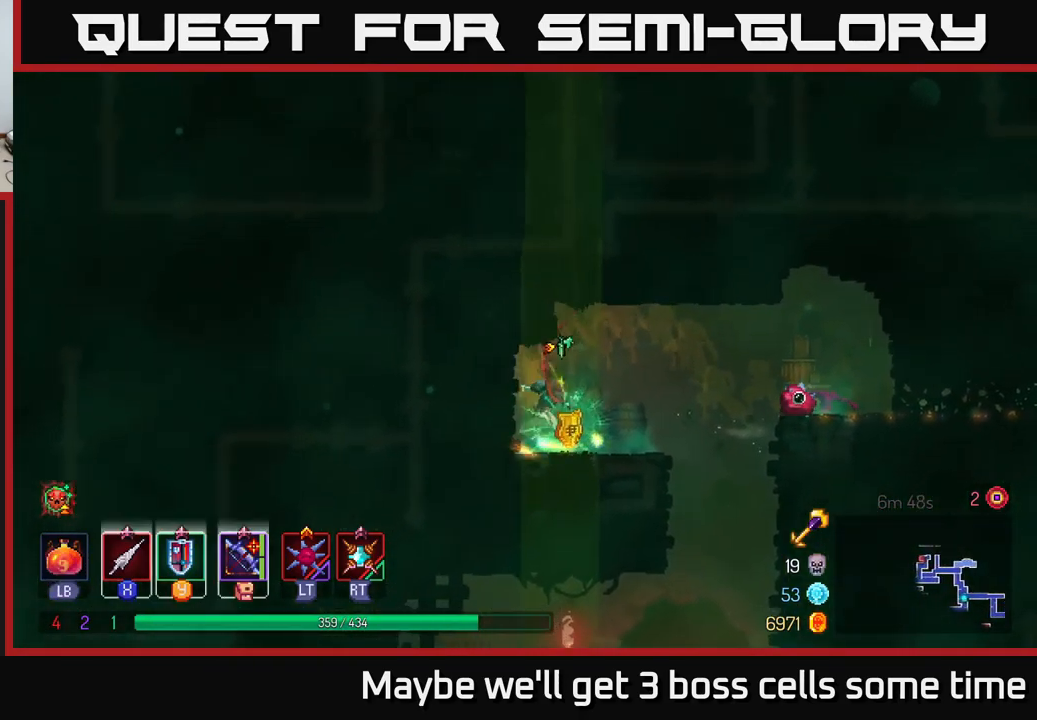
{"buttons": [], "left_stick": "center", "right_stick": "center", "events": [[34, "left_stick", "center"], [100, "R1", "down"], [184, "R1", "up"]]}
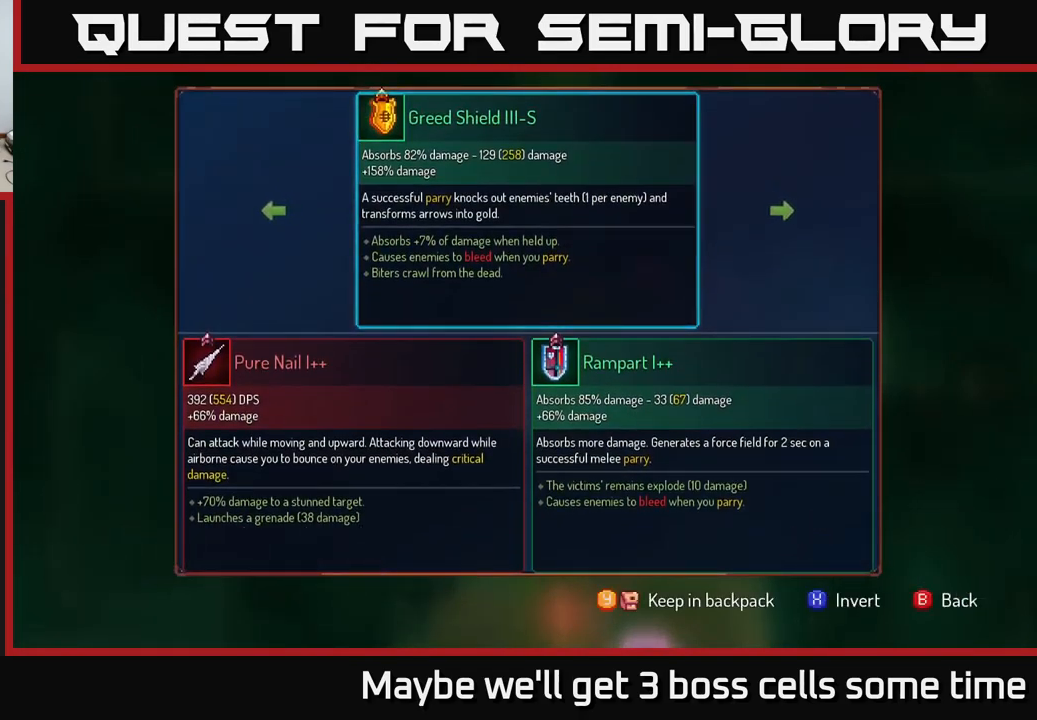
{"buttons": [], "left_stick": "left", "right_stick": "center", "events": [[250, "left_stick", "right"], [467, "left_stick", "left"]]}
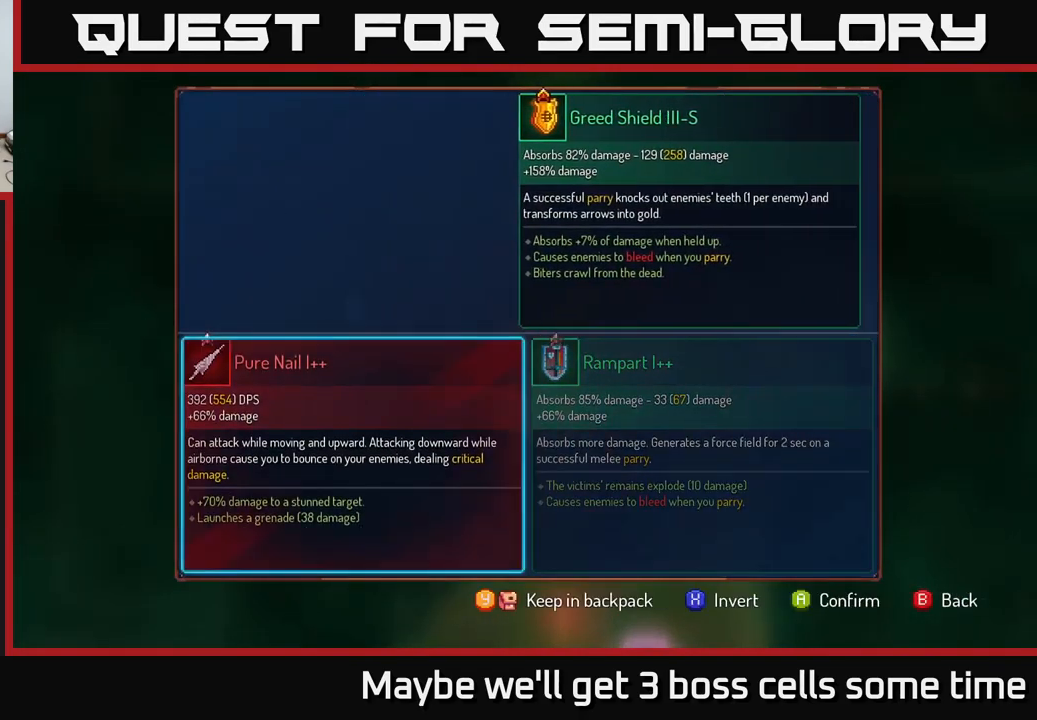
{"buttons": ["A"], "left_stick": "center", "right_stick": "center", "events": [[134, "left_stick", "center"], [200, "left_stick", "right"], [384, "left_stick", "center"], [417, "A", "down"]]}
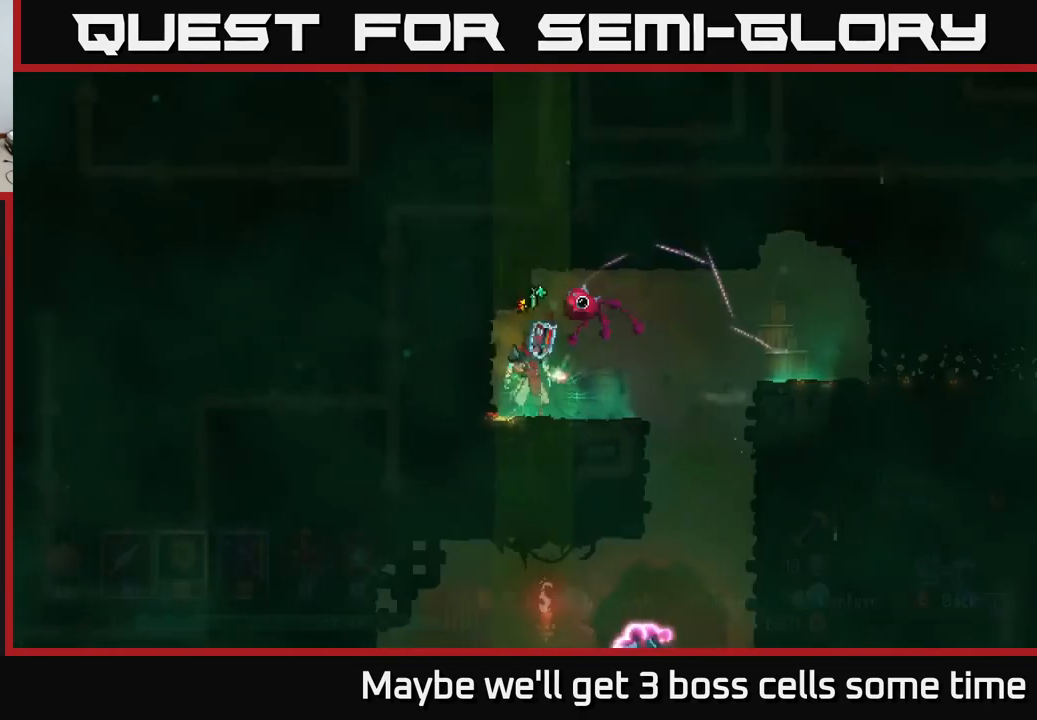
{"buttons": ["R1"], "left_stick": "center", "right_stick": "center", "events": [[17, "A", "up"], [167, "R1", "down"]]}
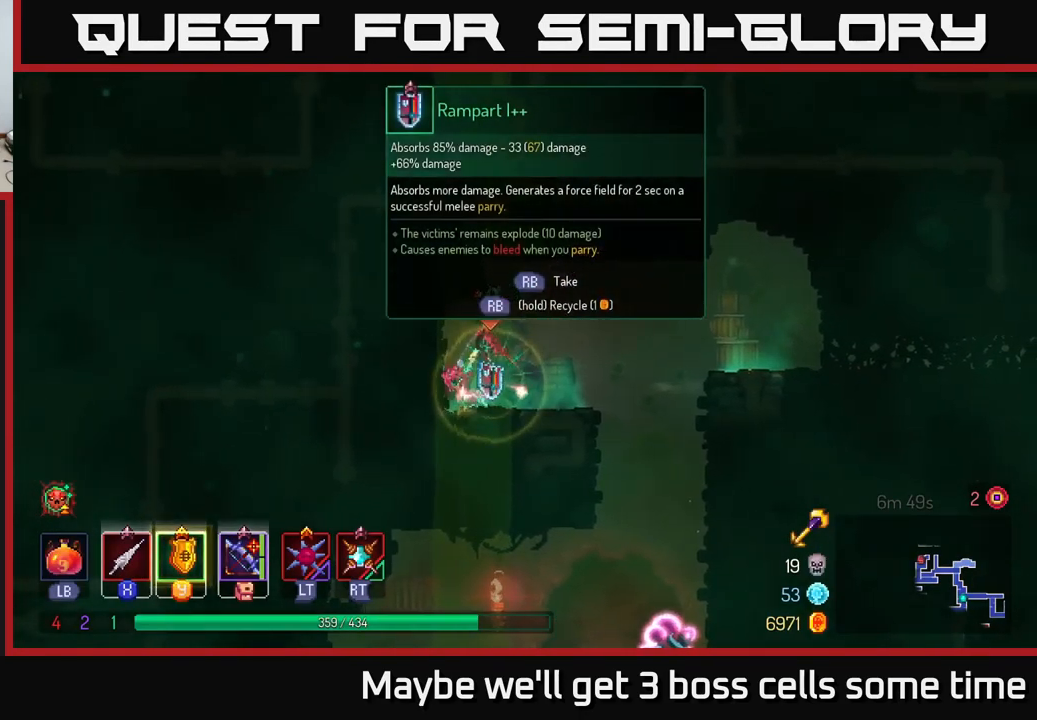
{"buttons": [], "left_stick": "right", "right_stick": "center", "events": [[450, "left_stick", "right"], [500, "R1", "up"]]}
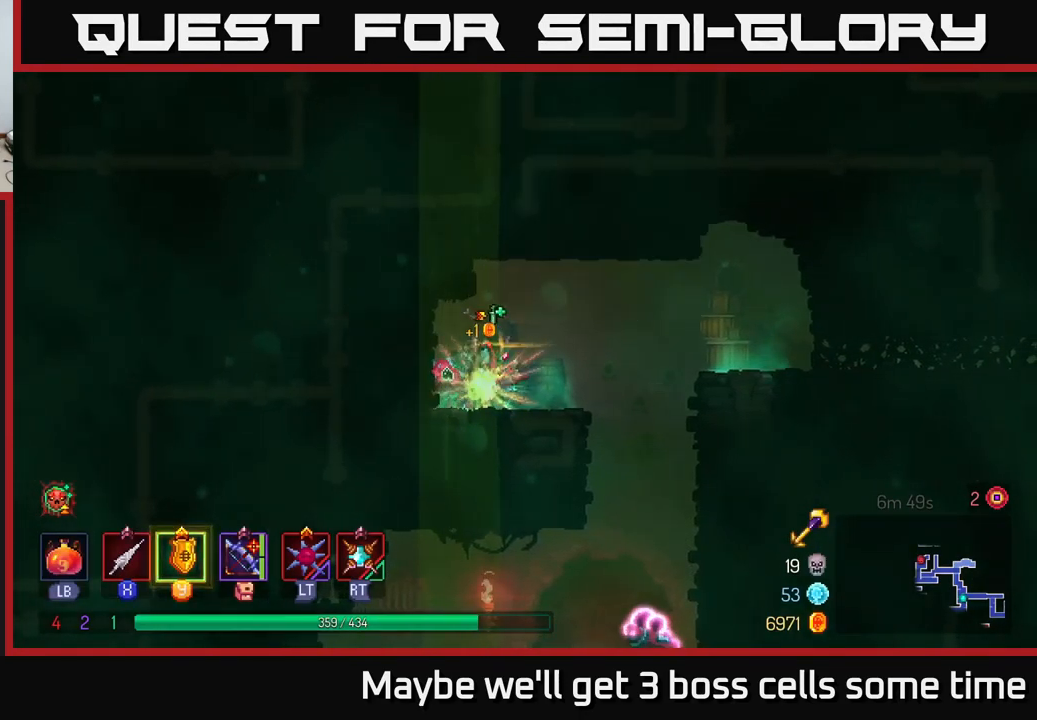
{"buttons": ["A"], "left_stick": "down", "right_stick": "center", "events": [[167, "A", "down"], [267, "A", "up"], [434, "left_stick", "down"], [484, "A", "down"]]}
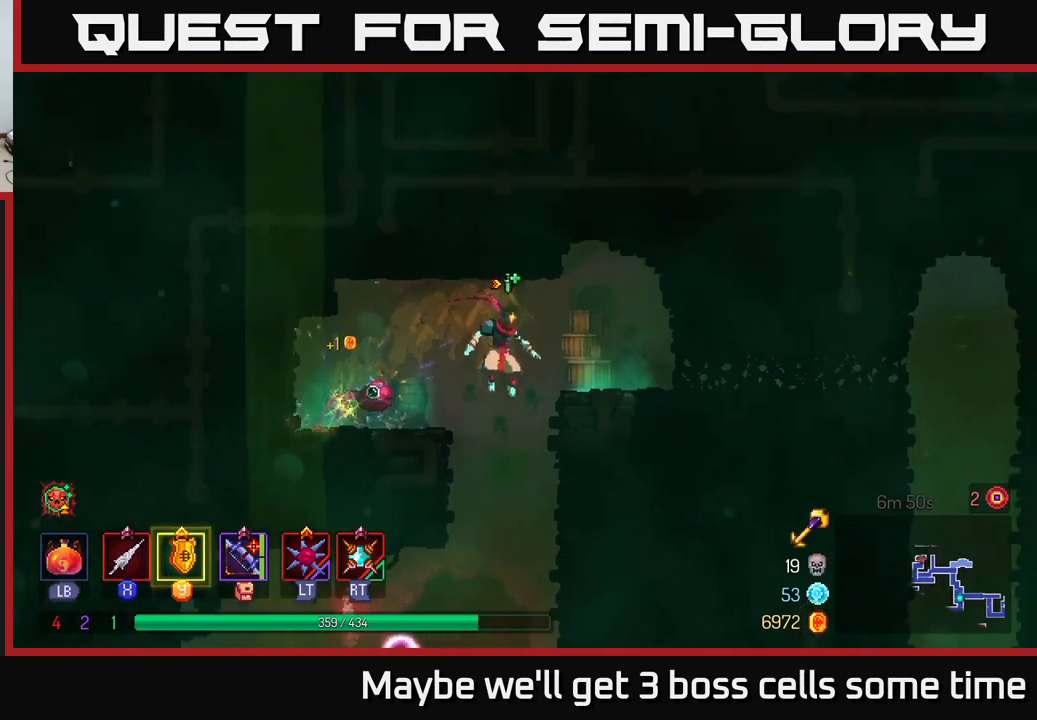
{"buttons": [], "left_stick": "left", "right_stick": "center", "events": [[67, "A", "up"], [183, "left_stick", "center"], [367, "left_stick", "left"]]}
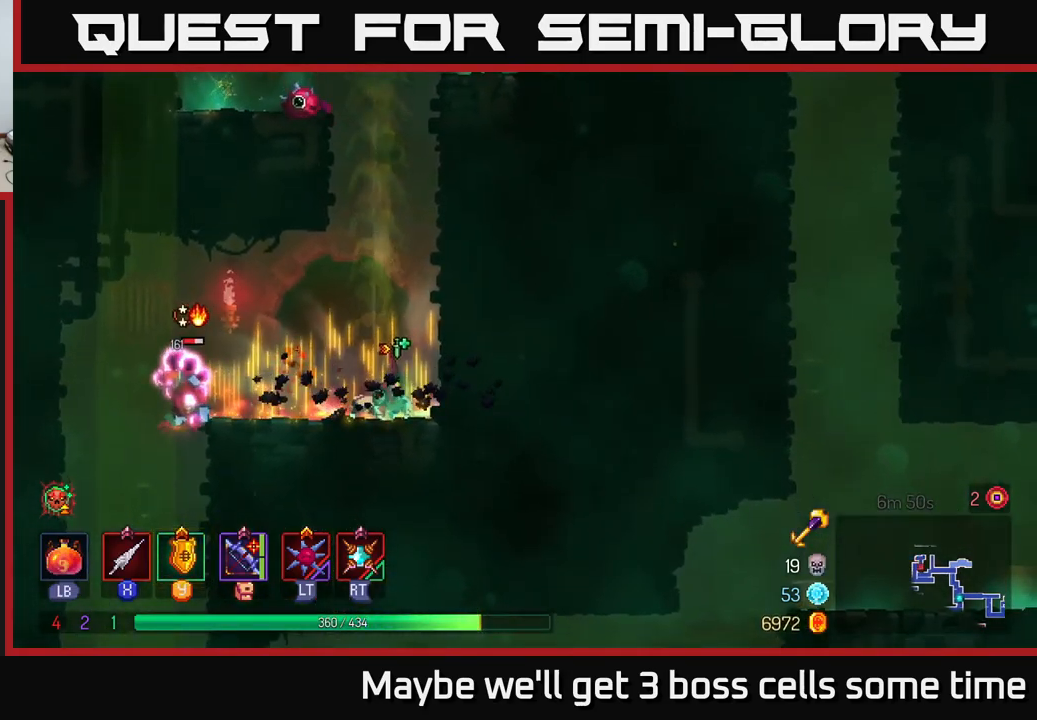
{"buttons": ["A"], "left_stick": "up-left", "right_stick": "center", "events": [[433, "left_stick", "up-left"], [450, "A", "down"]]}
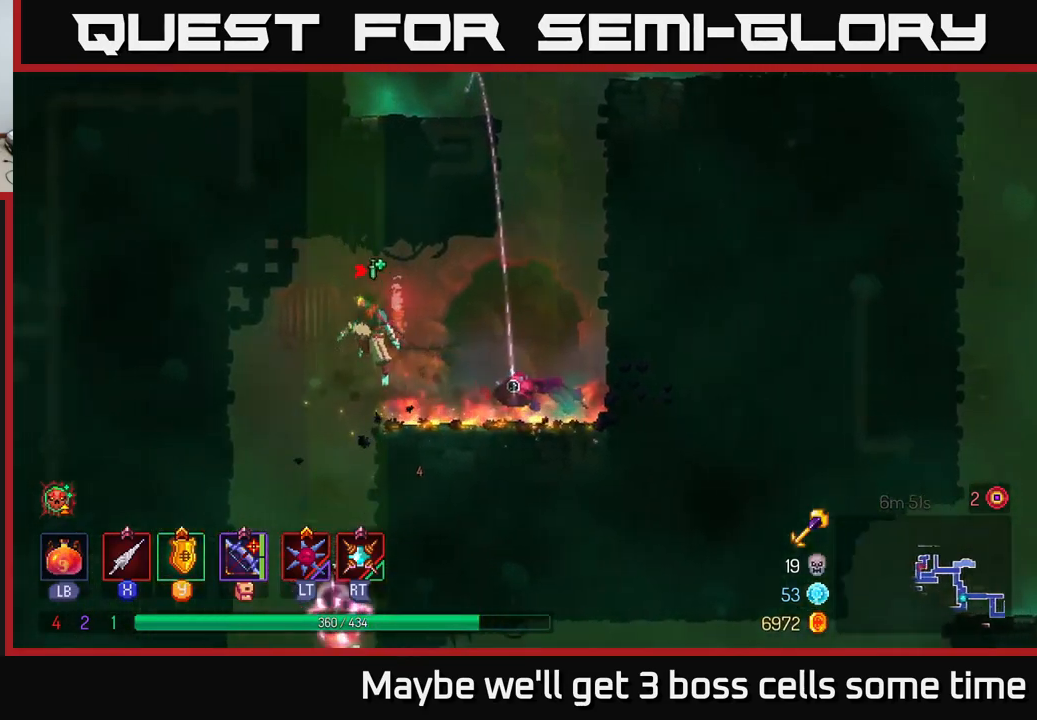
{"buttons": [], "left_stick": "center", "right_stick": "center", "events": [[17, "A", "up"], [100, "left_stick", "down"], [167, "A", "down"], [250, "A", "up"], [400, "left_stick", "center"]]}
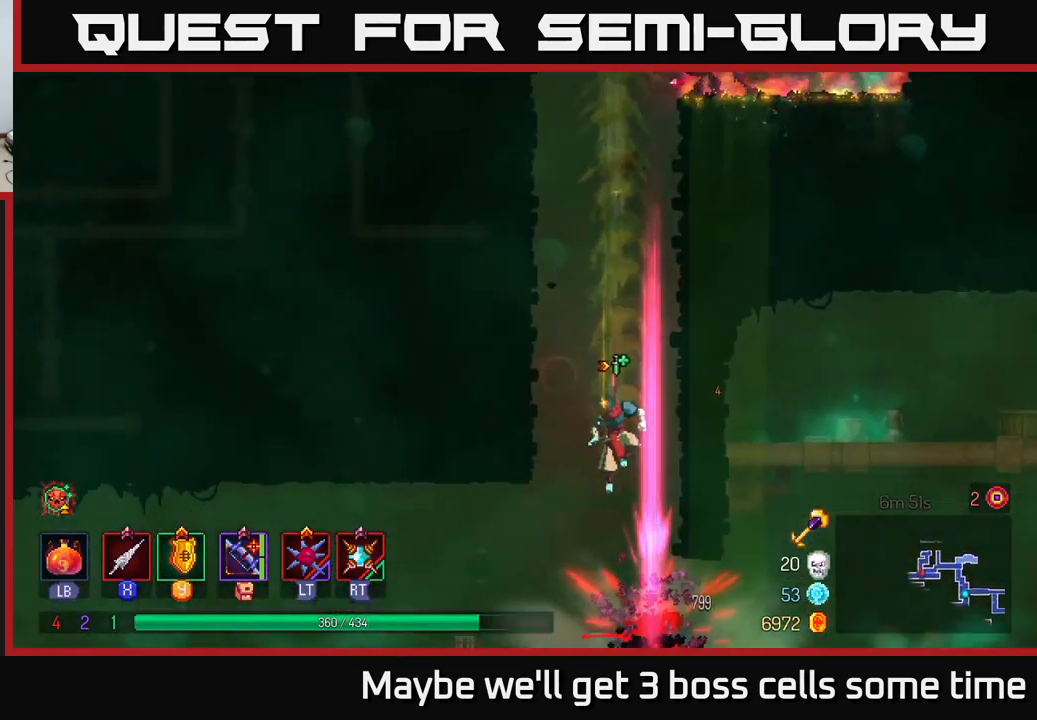
{"buttons": [], "left_stick": "center", "right_stick": "center", "events": []}
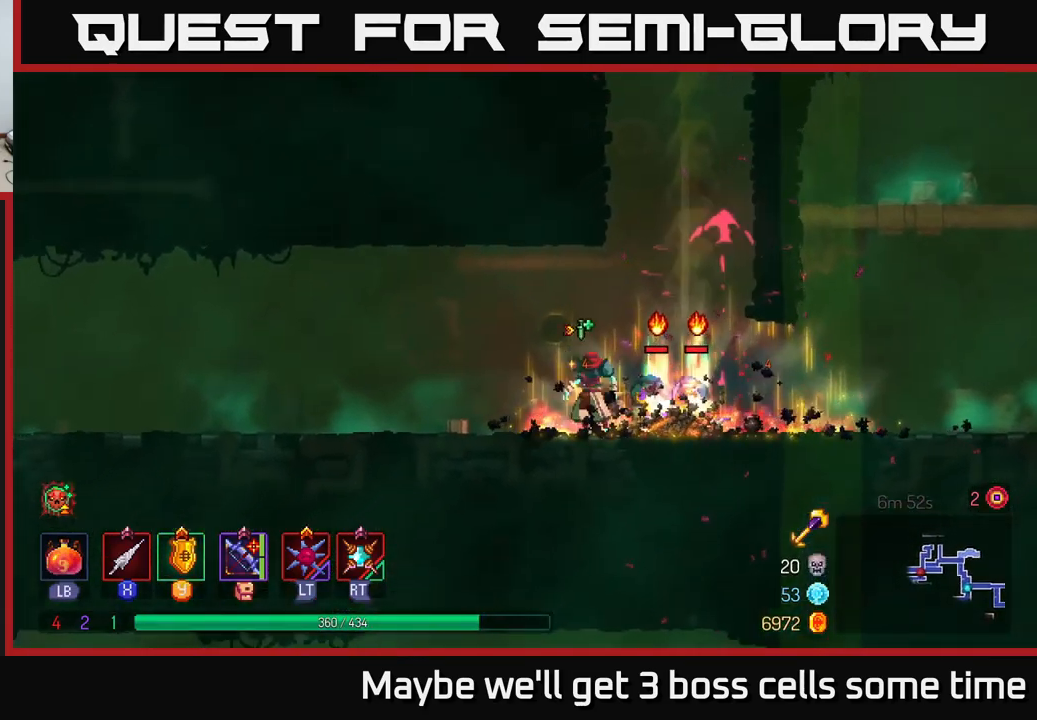
{"buttons": ["X"], "left_stick": "left", "right_stick": "center", "events": [[50, "left_stick", "right"], [200, "B", "down"], [267, "B", "up"], [400, "left_stick", "left"], [433, "X", "down"]]}
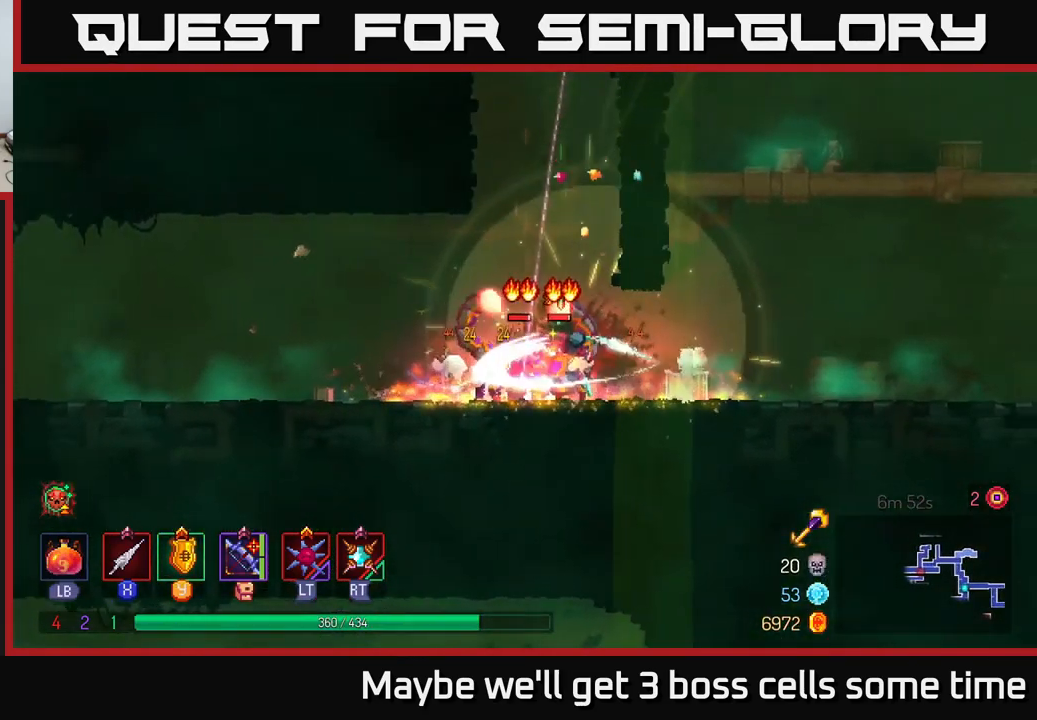
{"buttons": [], "left_stick": "left", "right_stick": "center", "events": [[17, "X", "up"], [100, "X", "down"], [150, "X", "up"], [250, "X", "down"], [250, "left_stick", "right"], [317, "X", "up"], [333, "left_stick", "left"]]}
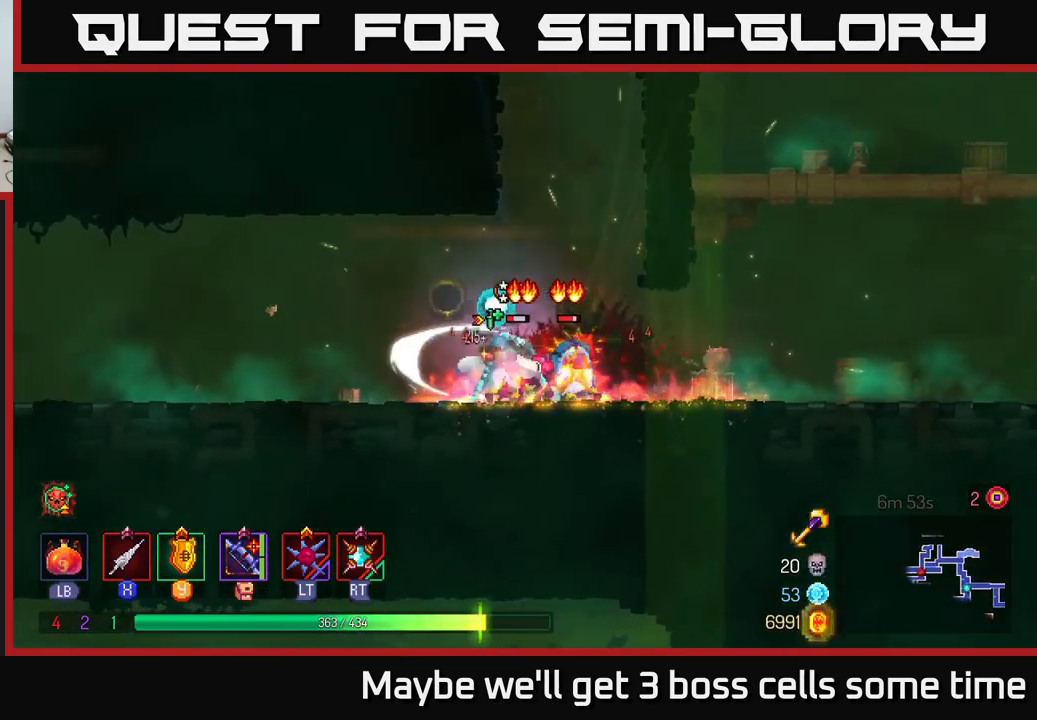
{"buttons": [], "left_stick": "right", "right_stick": "center", "events": [[17, "B", "down"], [100, "B", "up"], [100, "left_stick", "right"], [200, "X", "down"], [267, "X", "up"], [433, "X", "down"], [467, "X", "up"]]}
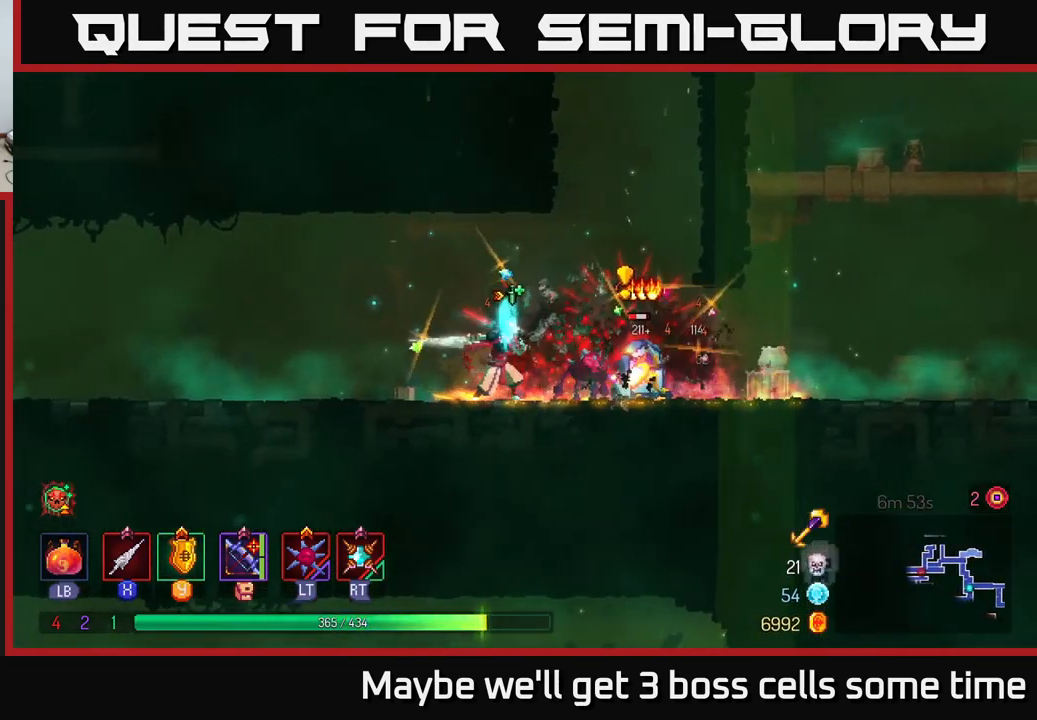
{"buttons": [], "left_stick": "left", "right_stick": "center", "events": [[117, "B", "down"], [233, "B", "up"], [367, "left_stick", "left"], [400, "X", "down"], [483, "X", "up"]]}
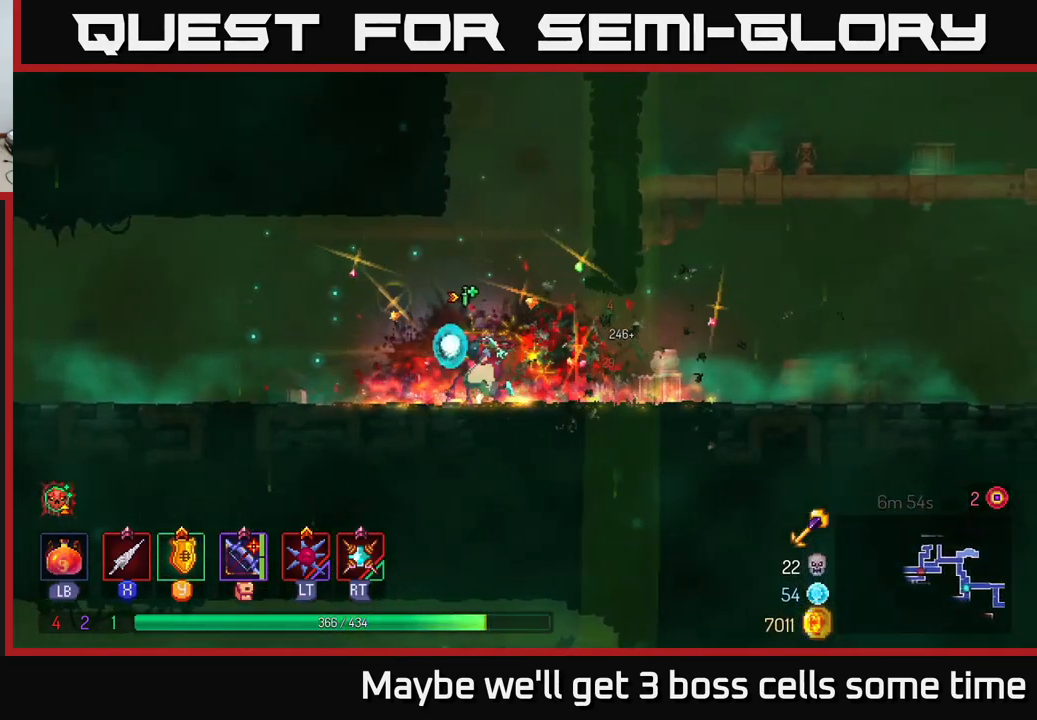
{"buttons": [], "left_stick": "left", "right_stick": "center", "events": [[50, "left_stick", "center"], [200, "left_stick", "left"]]}
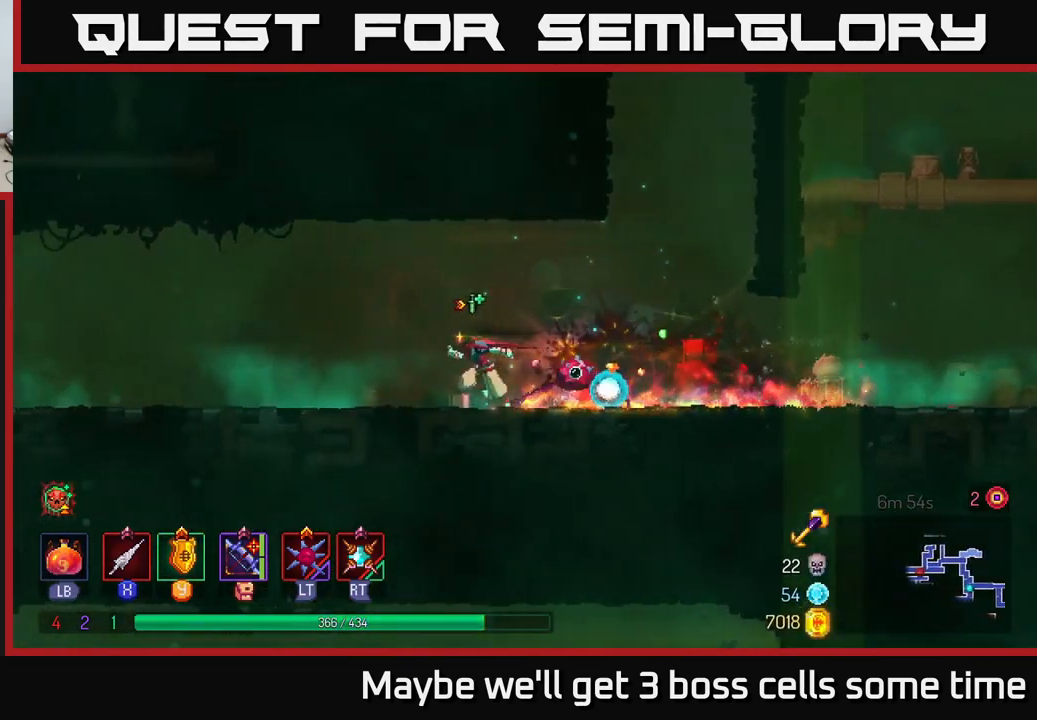
{"buttons": [], "left_stick": "left", "right_stick": "center", "events": []}
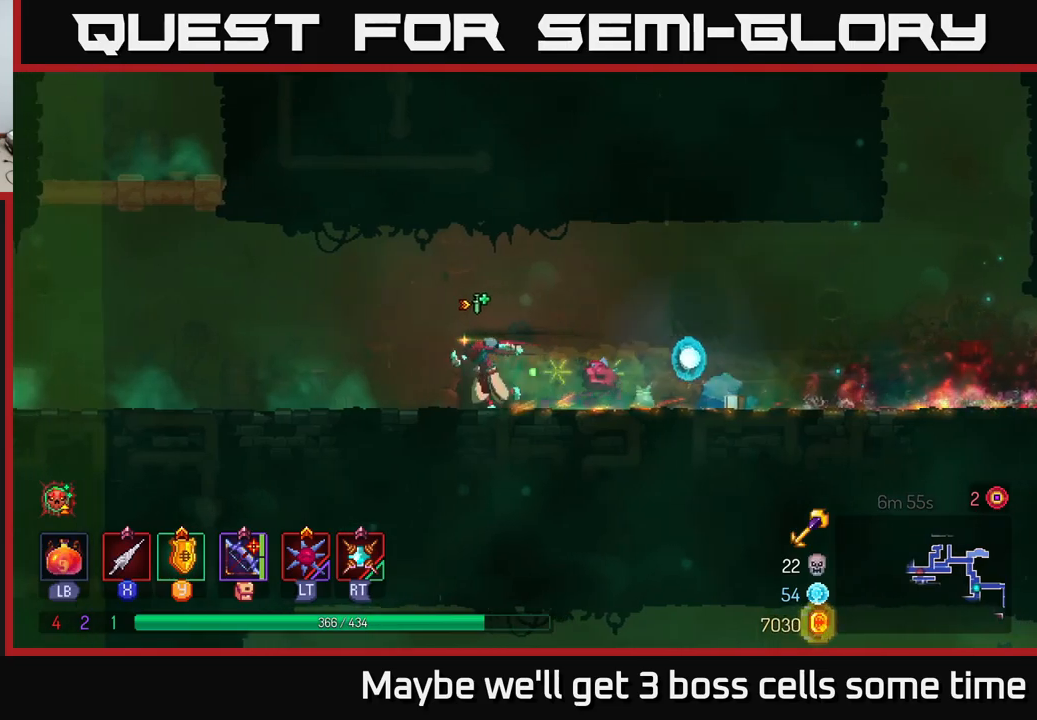
{"buttons": [], "left_stick": "left", "right_stick": "center", "events": [[417, "A", "down"], [500, "A", "up"]]}
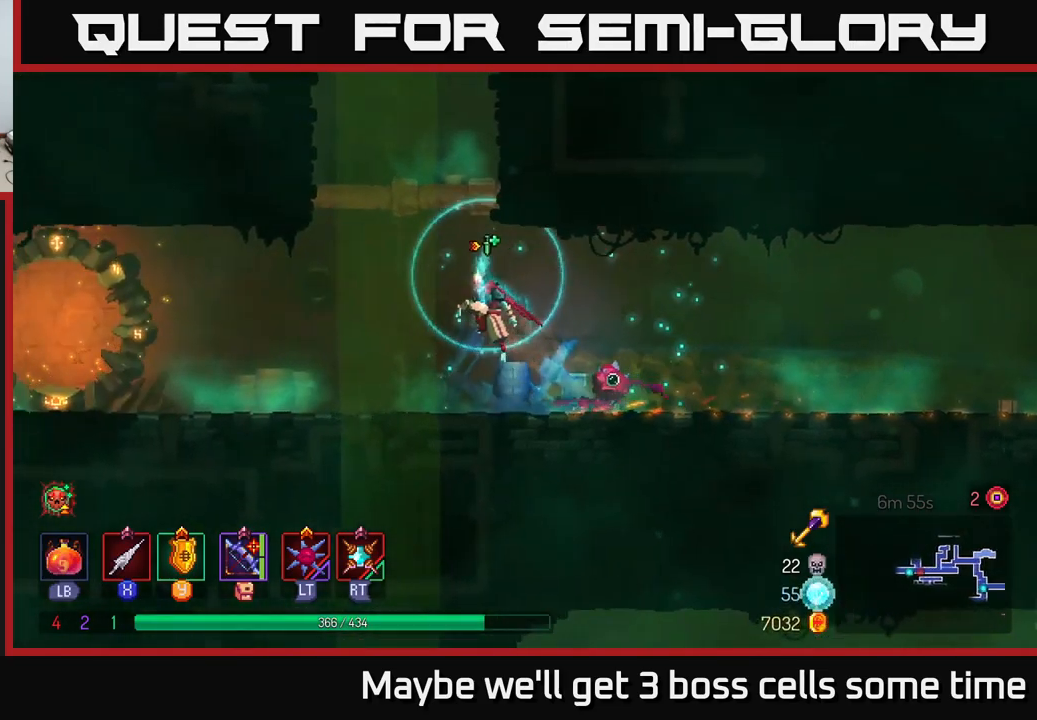
{"buttons": [], "left_stick": "left", "right_stick": "center", "events": [[100, "A", "down"], [150, "left_stick", "up-left"], [217, "A", "up"], [333, "left_stick", "left"]]}
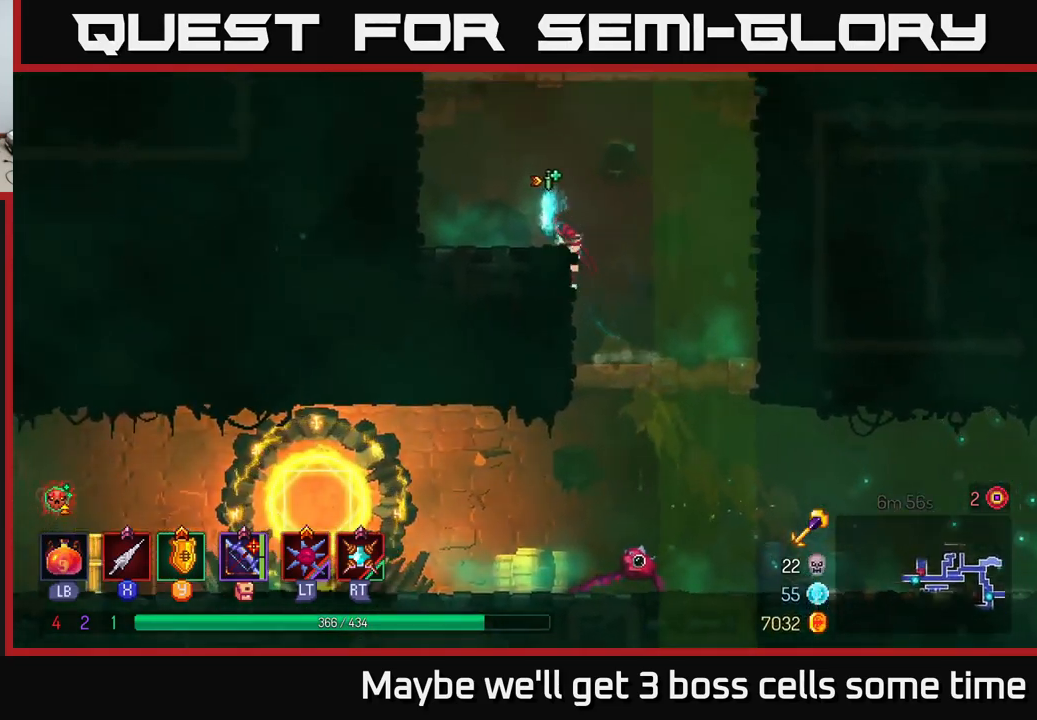
{"buttons": [], "left_stick": "left", "right_stick": "center", "events": [[317, "A", "down"], [450, "A", "up"]]}
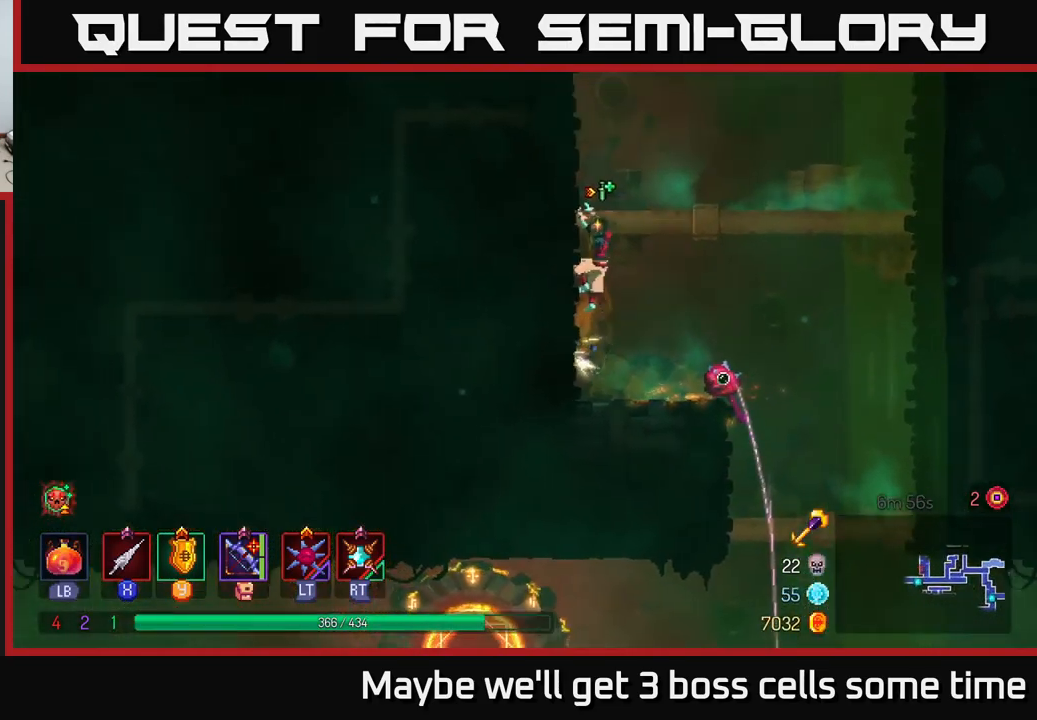
{"buttons": [], "left_stick": "right", "right_stick": "center", "events": [[167, "left_stick", "center"], [267, "left_stick", "right"], [317, "A", "down"], [467, "A", "up"]]}
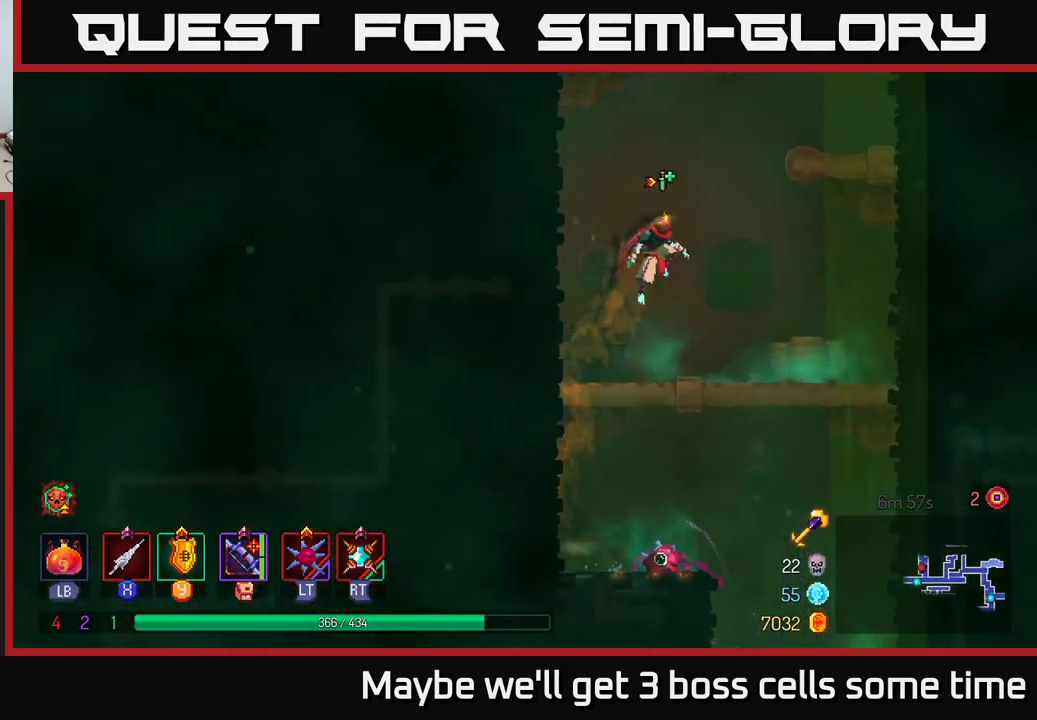
{"buttons": [], "left_stick": "up-right", "right_stick": "center", "events": [[33, "A", "down"], [33, "left_stick", "up-right"], [200, "A", "up"]]}
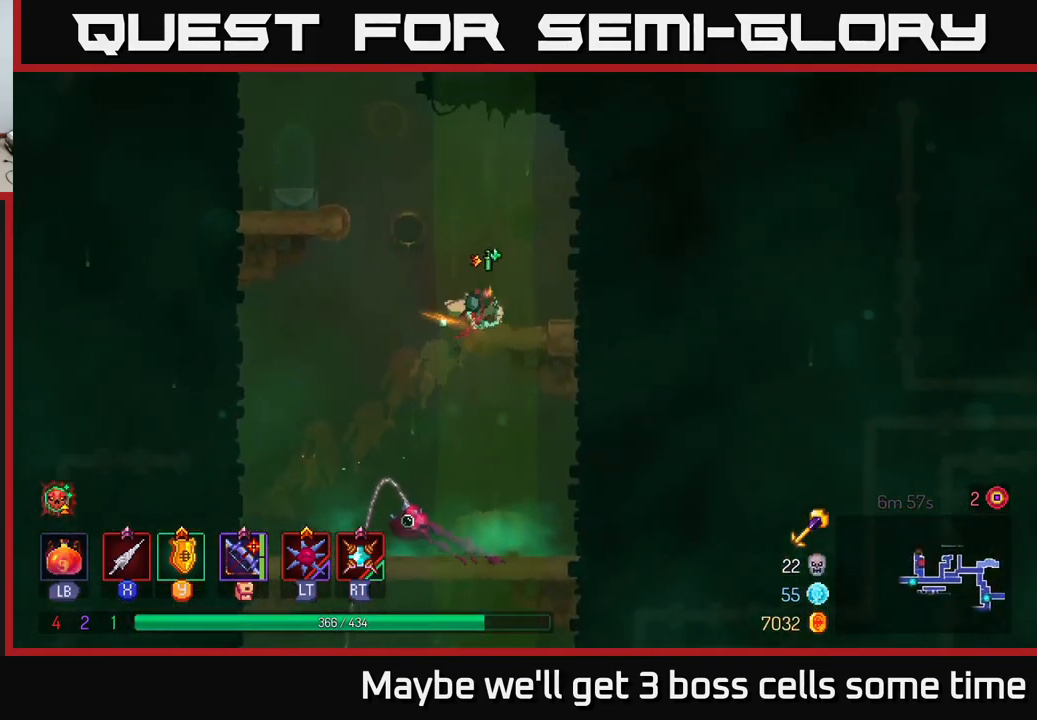
{"buttons": ["A"], "left_stick": "left", "right_stick": "center", "events": [[50, "A", "down"], [217, "A", "up"], [383, "left_stick", "up-left"], [433, "A", "down"], [433, "left_stick", "left"]]}
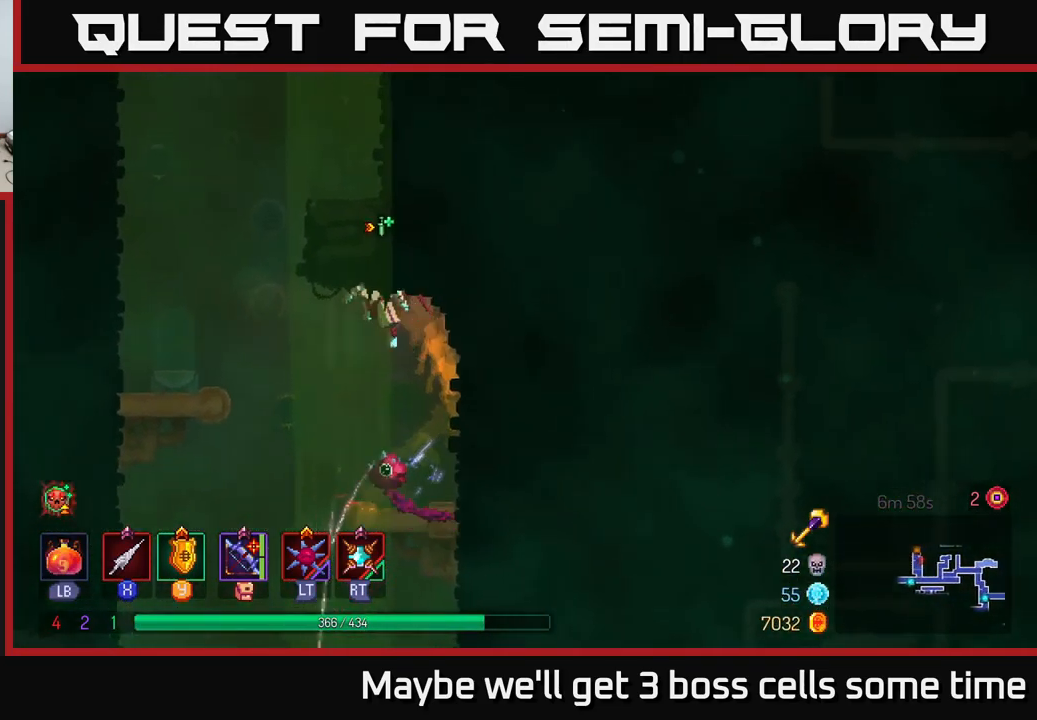
{"buttons": [], "left_stick": "left", "right_stick": "center", "events": [[117, "A", "up"], [200, "A", "down"], [367, "A", "up"]]}